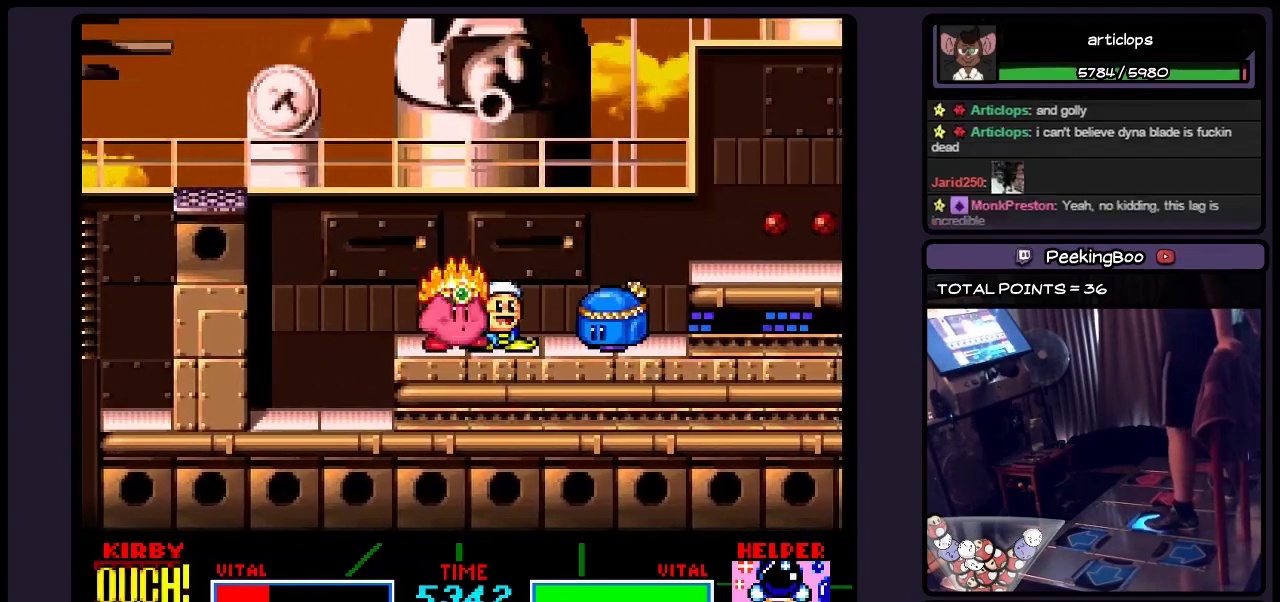
Gameplay with a controller (Nintendo layout); each line is a JSON object with the inputs held at the frame after it. "events" lists button and stick changes between this image and that frame as [ms after this image, input, new state], when the widget could be followed in between. Not read: L3 R3.
{"buttons": ["B", "DPAD_RIGHT"], "events": [[233, "DPAD_RIGHT", "down"], [400, "B", "down"]]}
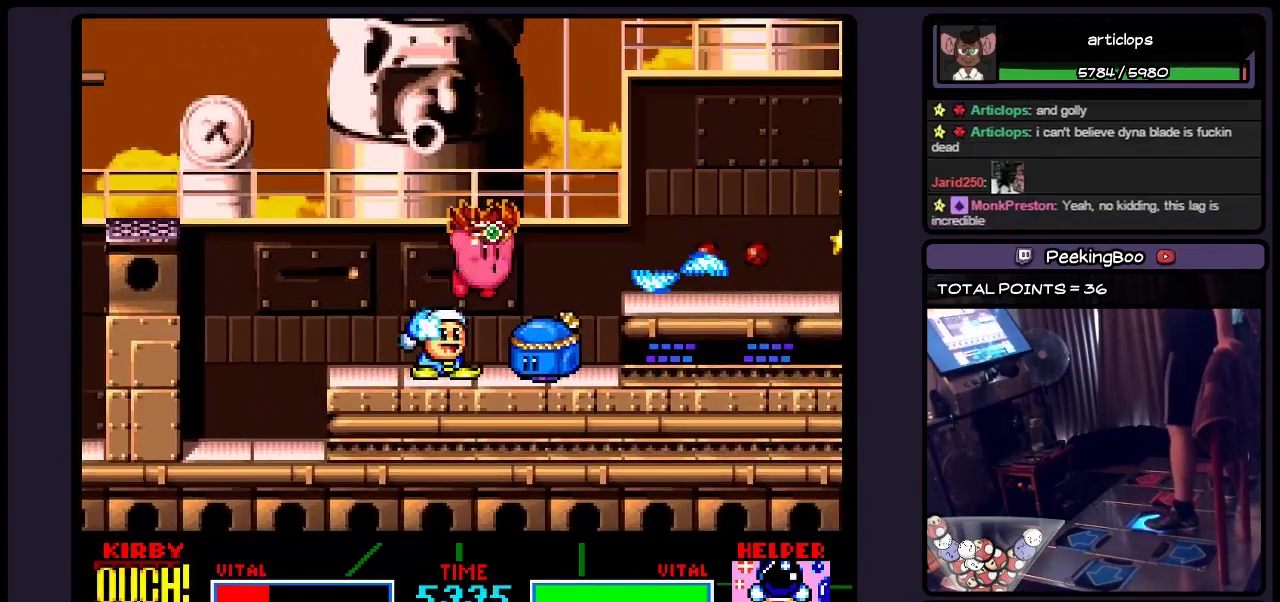
{"buttons": ["DPAD_RIGHT"], "events": [[400, "B", "up"]]}
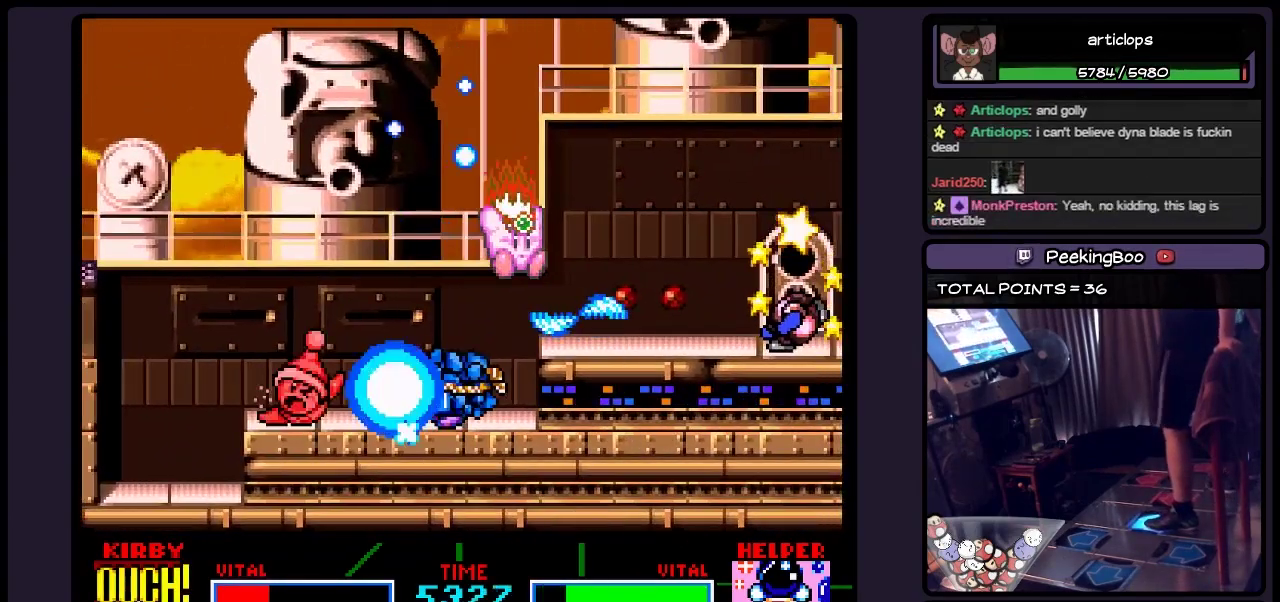
{"buttons": ["Y", "DPAD_RIGHT"], "events": [[67, "B", "down"], [283, "B", "up"], [483, "Y", "down"]]}
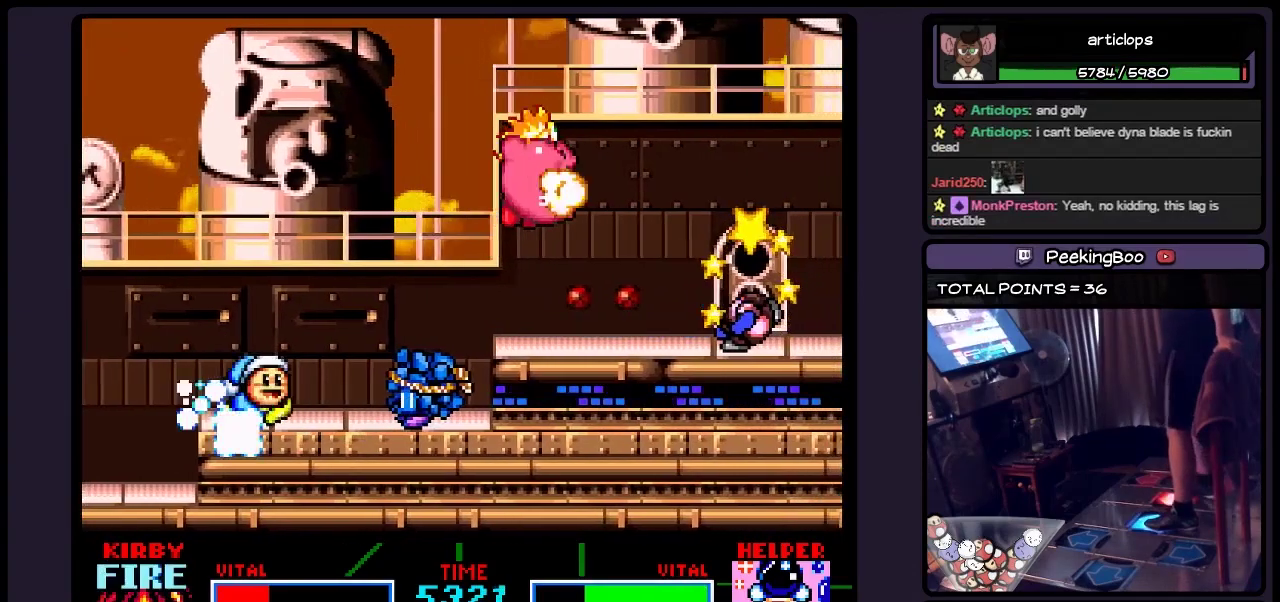
{"buttons": ["DPAD_RIGHT"], "events": [[400, "Y", "up"]]}
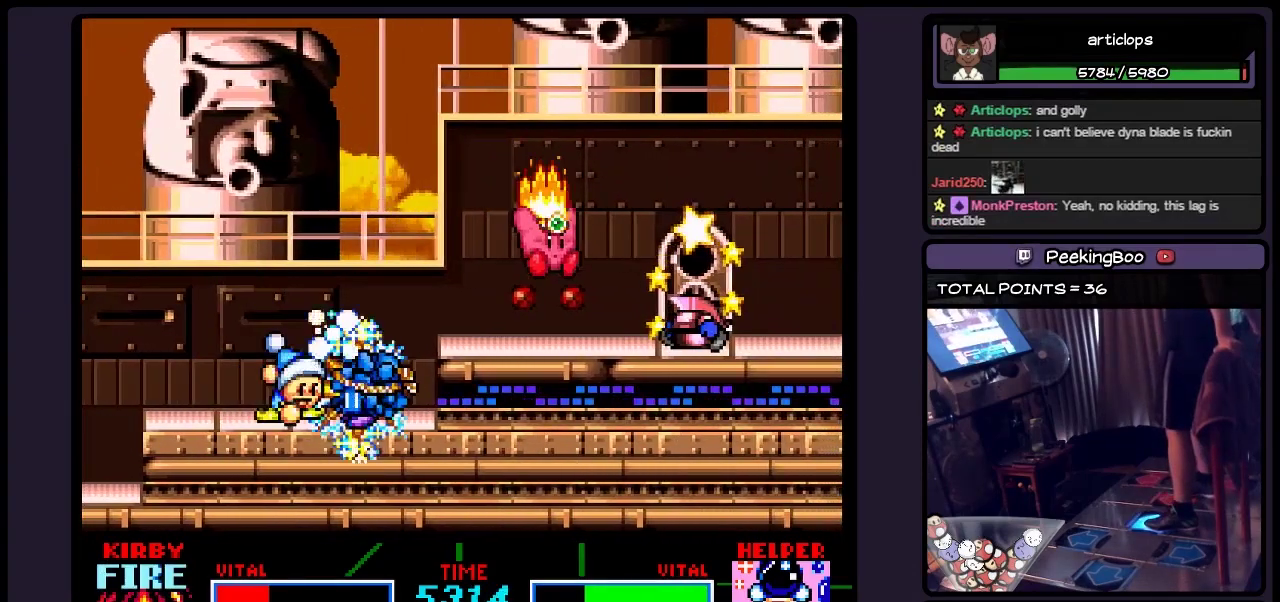
{"buttons": ["Y"], "events": [[200, "Y", "down"], [400, "DPAD_RIGHT", "up"]]}
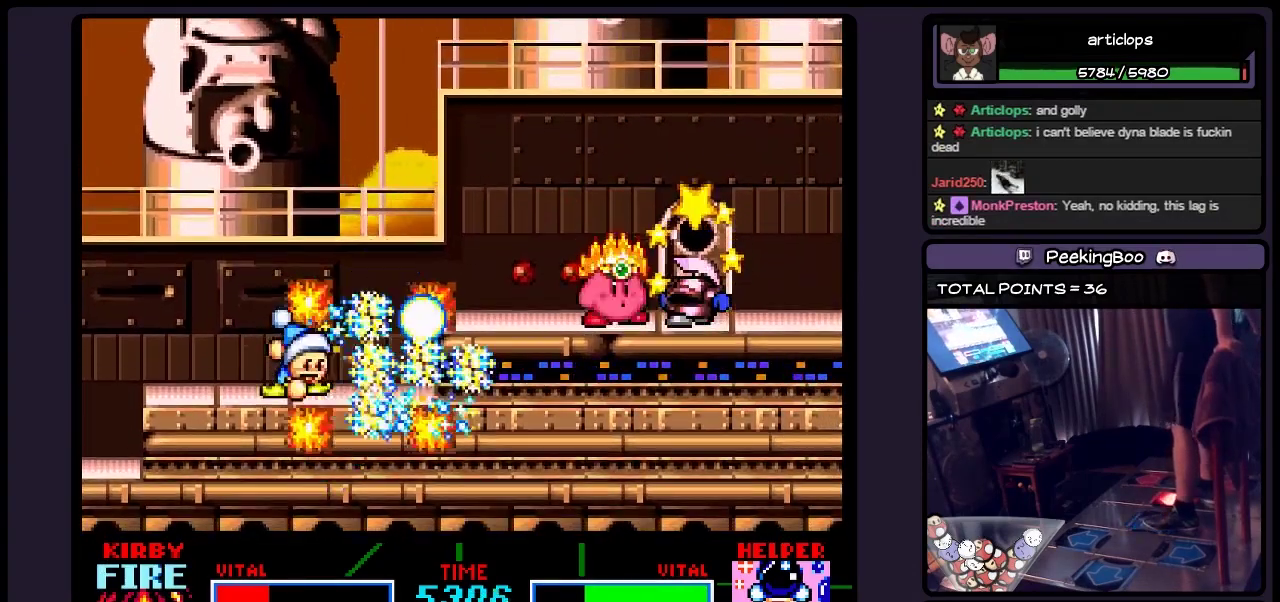
{"buttons": ["Y"], "events": [[200, "Y", "up"], [317, "Y", "down"]]}
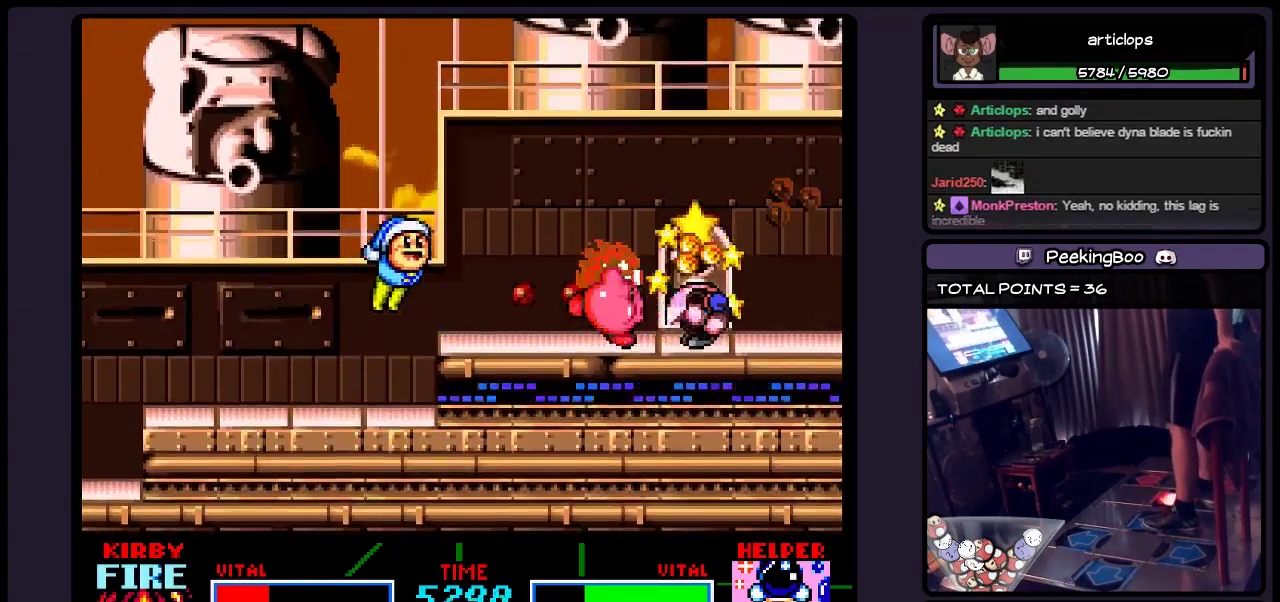
{"buttons": ["Y"], "events": []}
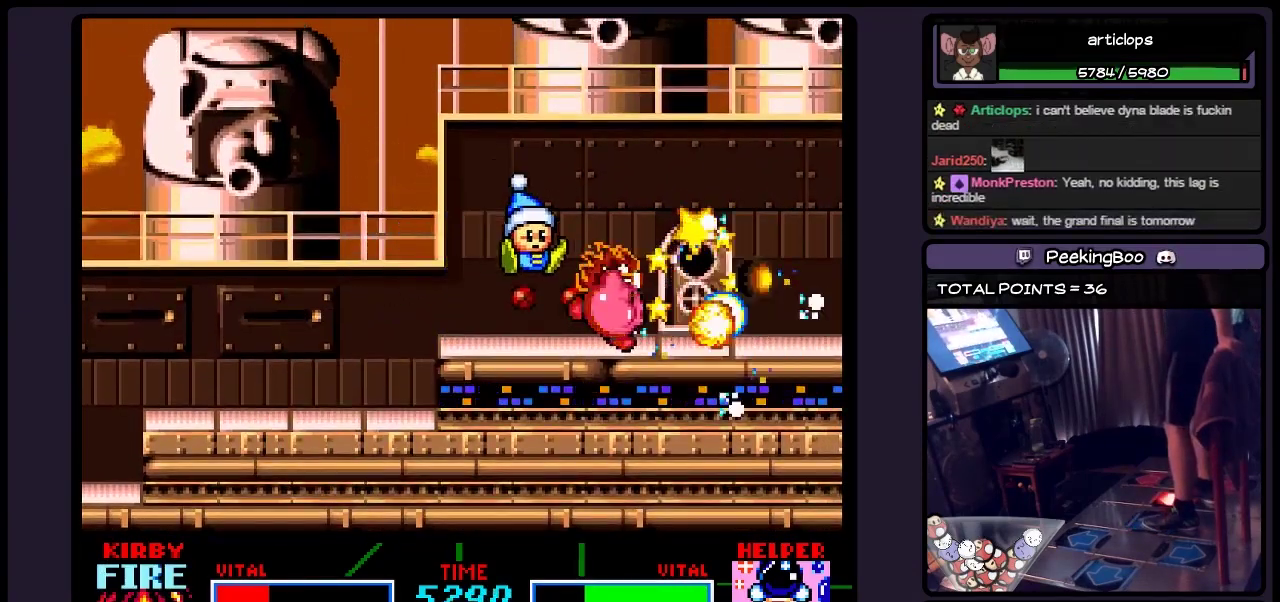
{"buttons": ["DPAD_RIGHT"], "events": [[233, "DPAD_RIGHT", "down"], [317, "DPAD_RIGHT", "up"], [367, "DPAD_RIGHT", "down"], [450, "Y", "up"]]}
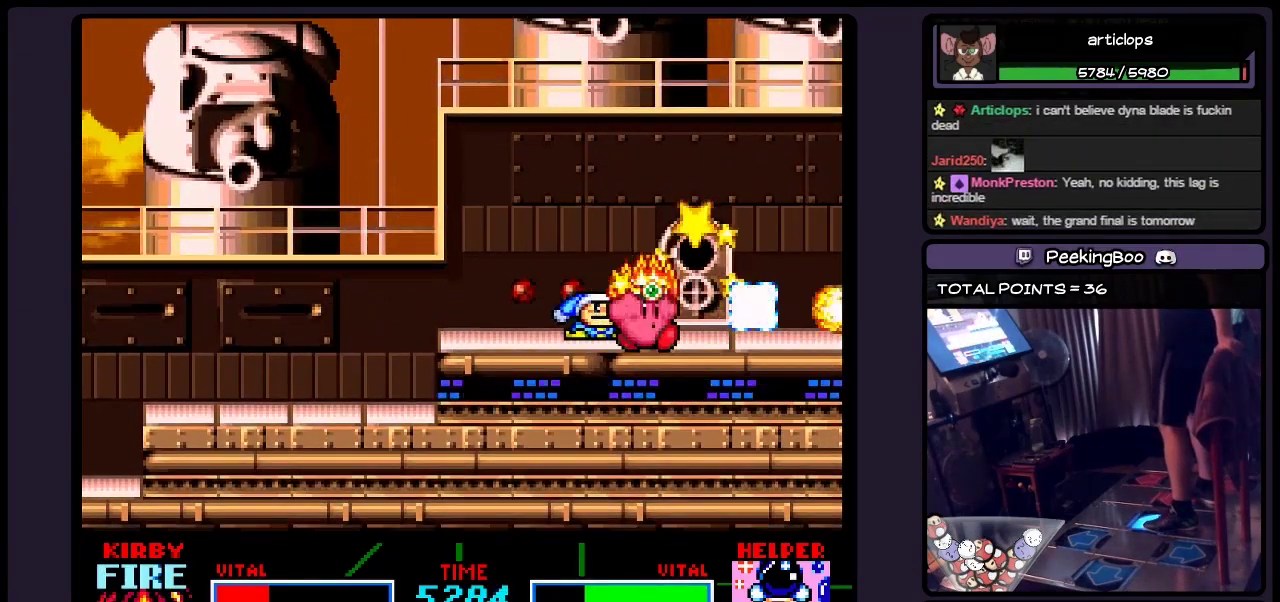
{"buttons": [], "events": [[283, "DPAD_RIGHT", "up"]]}
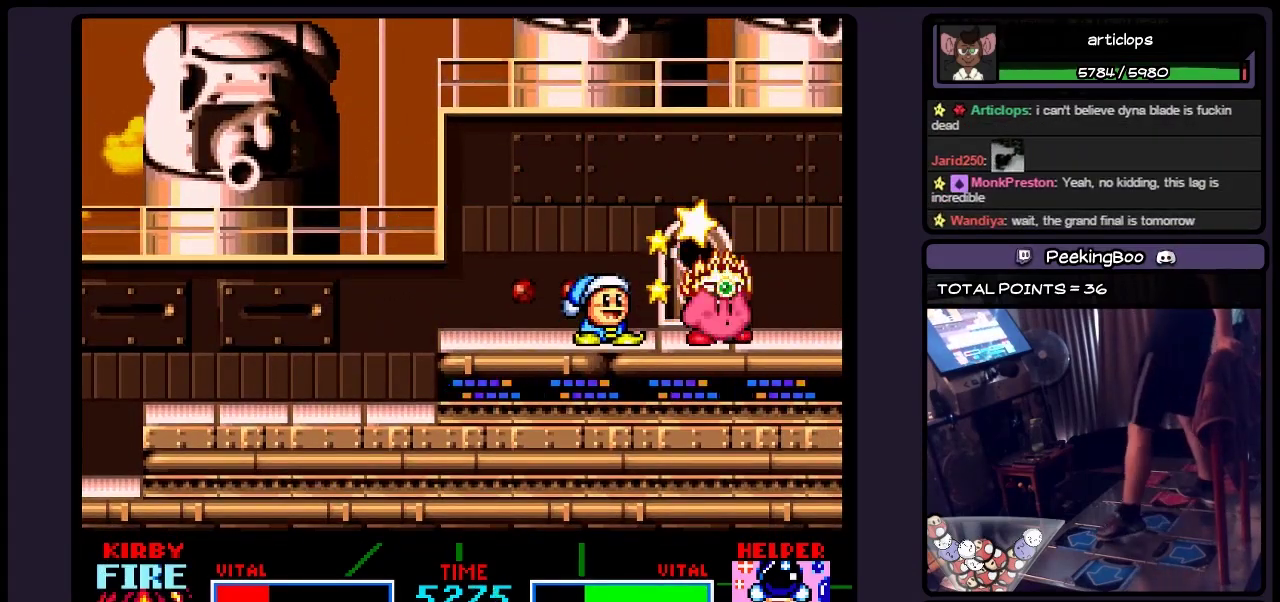
{"buttons": ["DPAD_UP"], "events": [[150, "DPAD_UP", "down"]]}
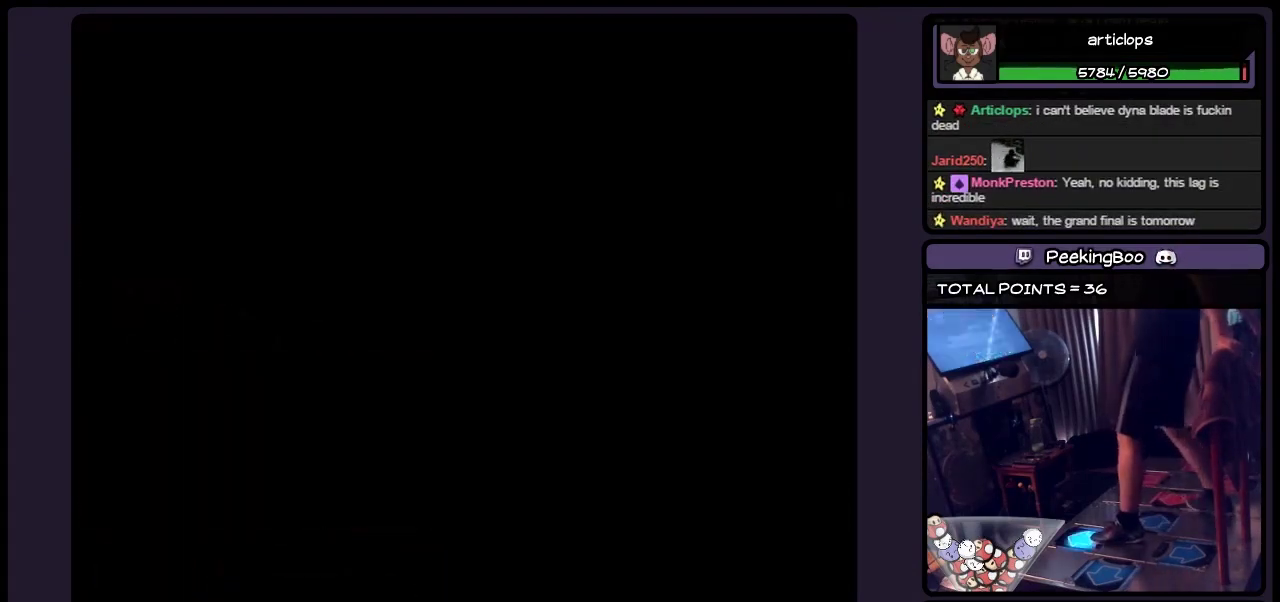
{"buttons": [], "events": [[150, "DPAD_UP", "up"]]}
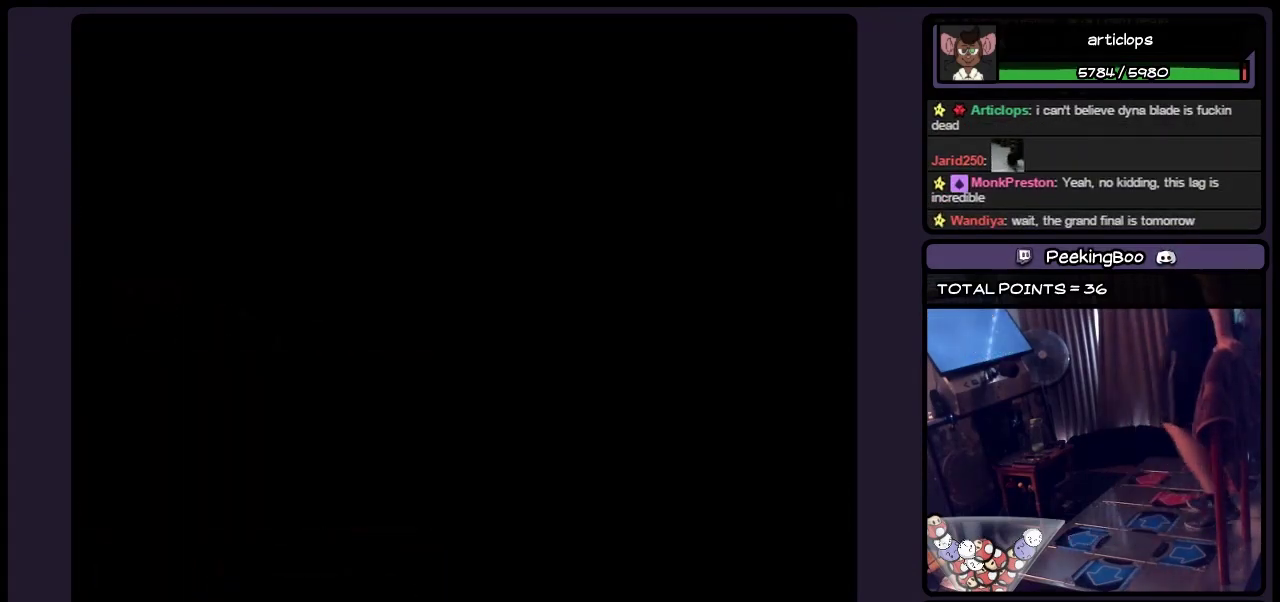
{"buttons": [], "events": []}
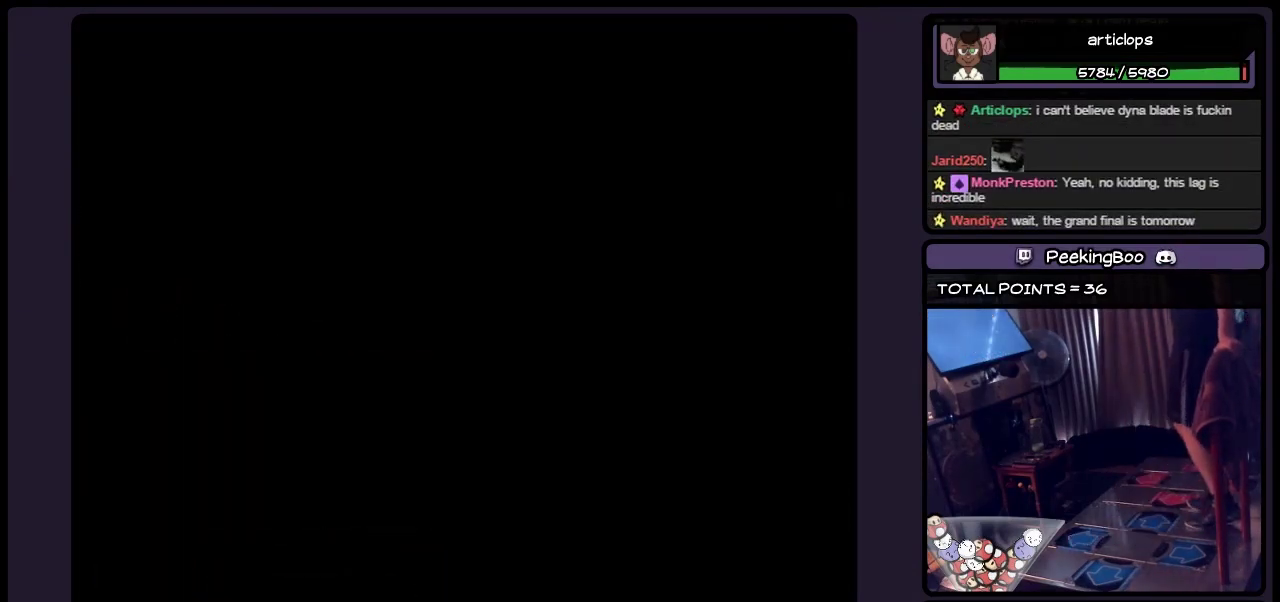
{"buttons": [], "events": []}
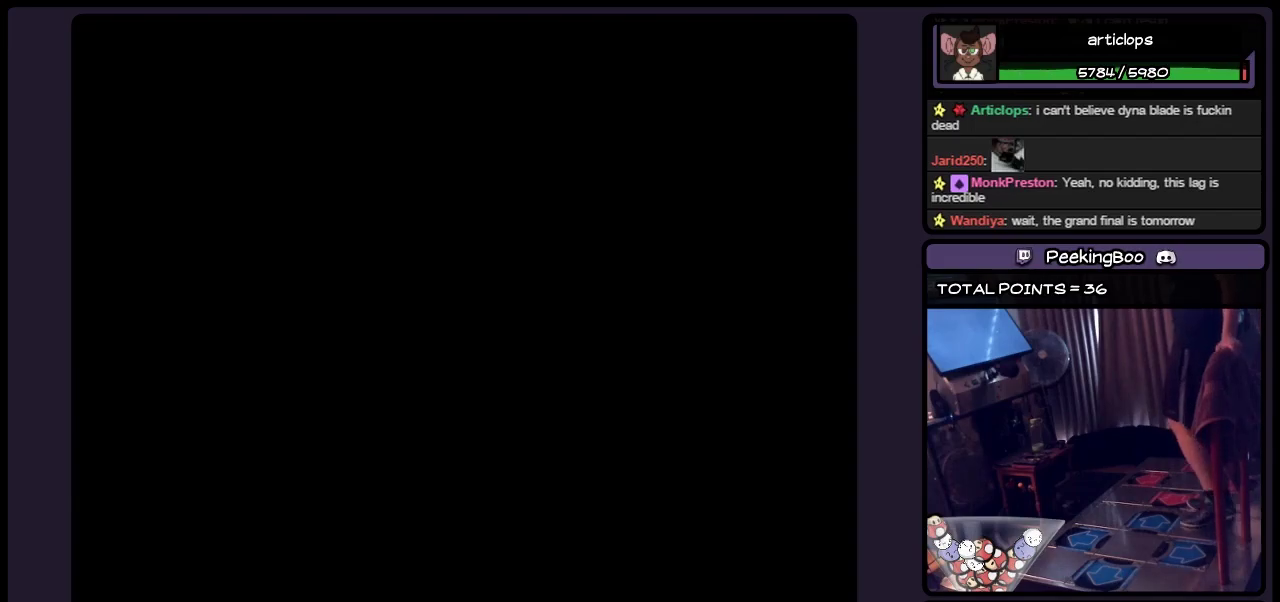
{"buttons": [], "events": []}
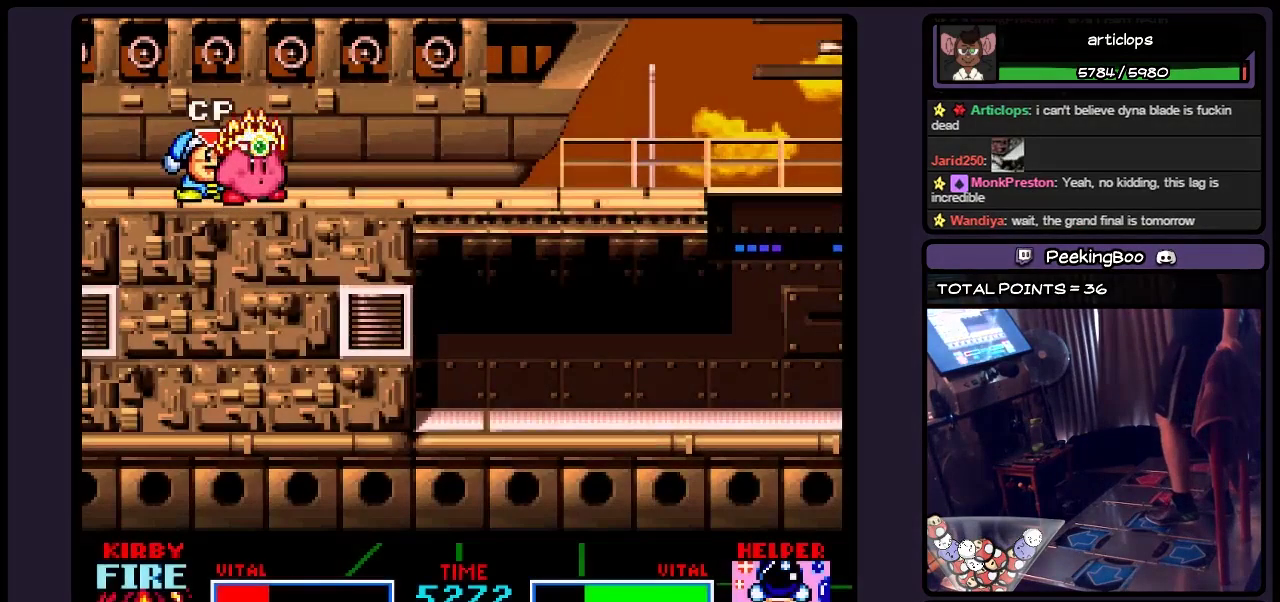
{"buttons": [], "events": [[150, "DPAD_RIGHT", "down"], [200, "DPAD_RIGHT", "up"], [283, "DPAD_RIGHT", "down"], [400, "DPAD_RIGHT", "up"]]}
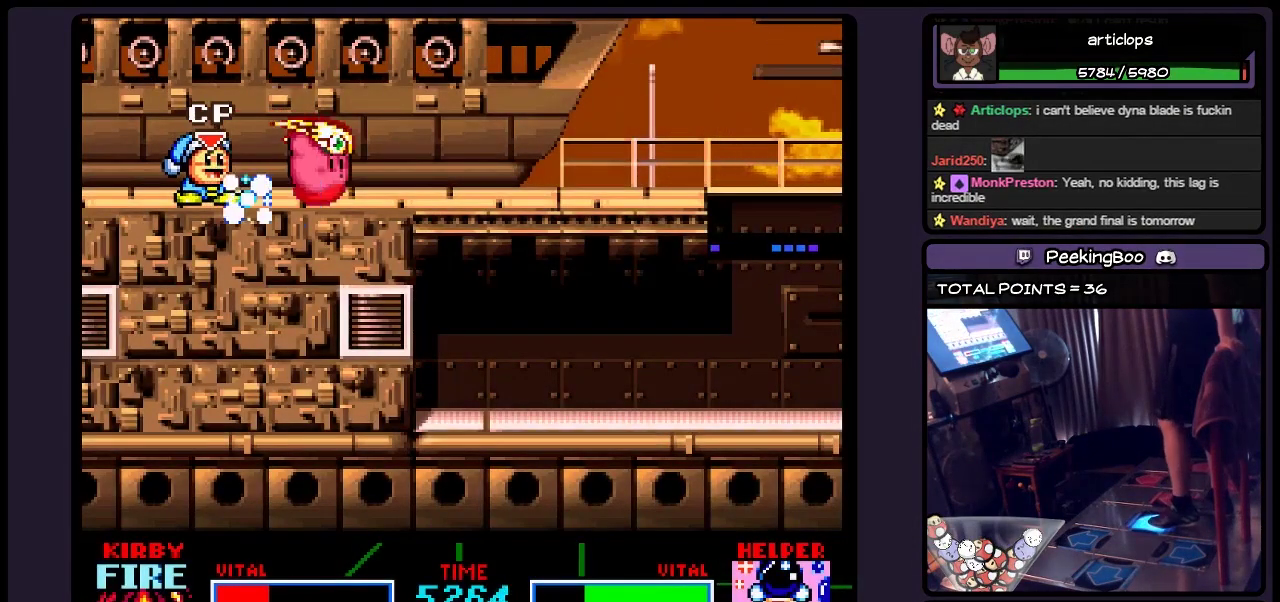
{"buttons": ["DPAD_RIGHT"], "events": [[67, "DPAD_RIGHT", "down"]]}
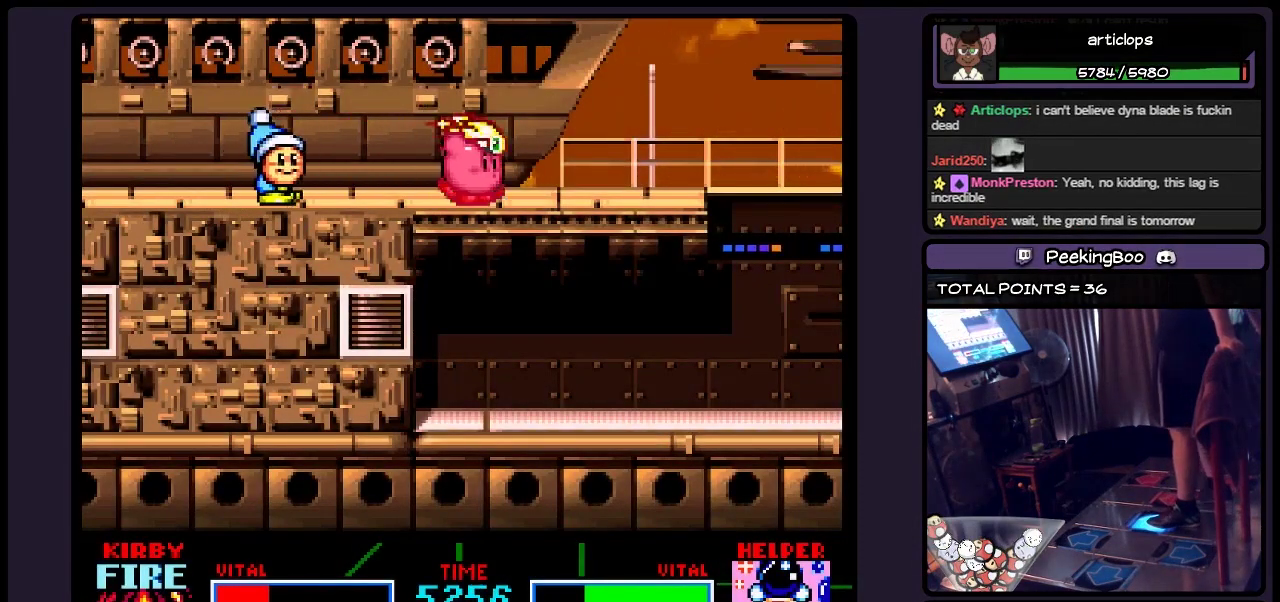
{"buttons": ["DPAD_RIGHT"], "events": []}
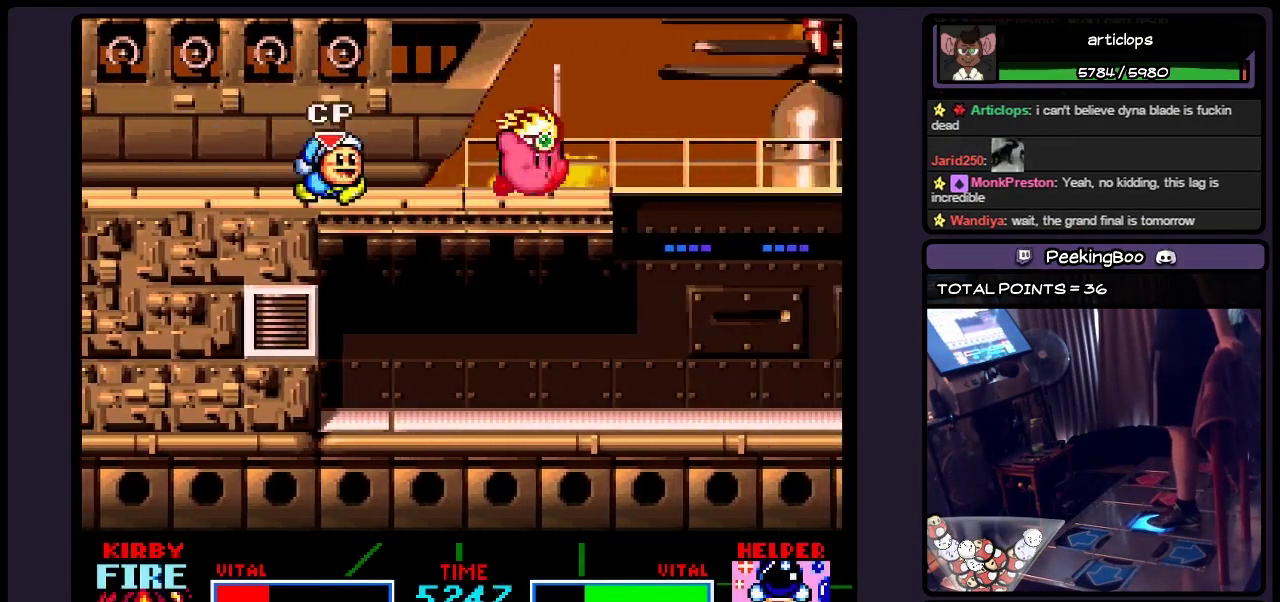
{"buttons": ["DPAD_RIGHT"], "events": []}
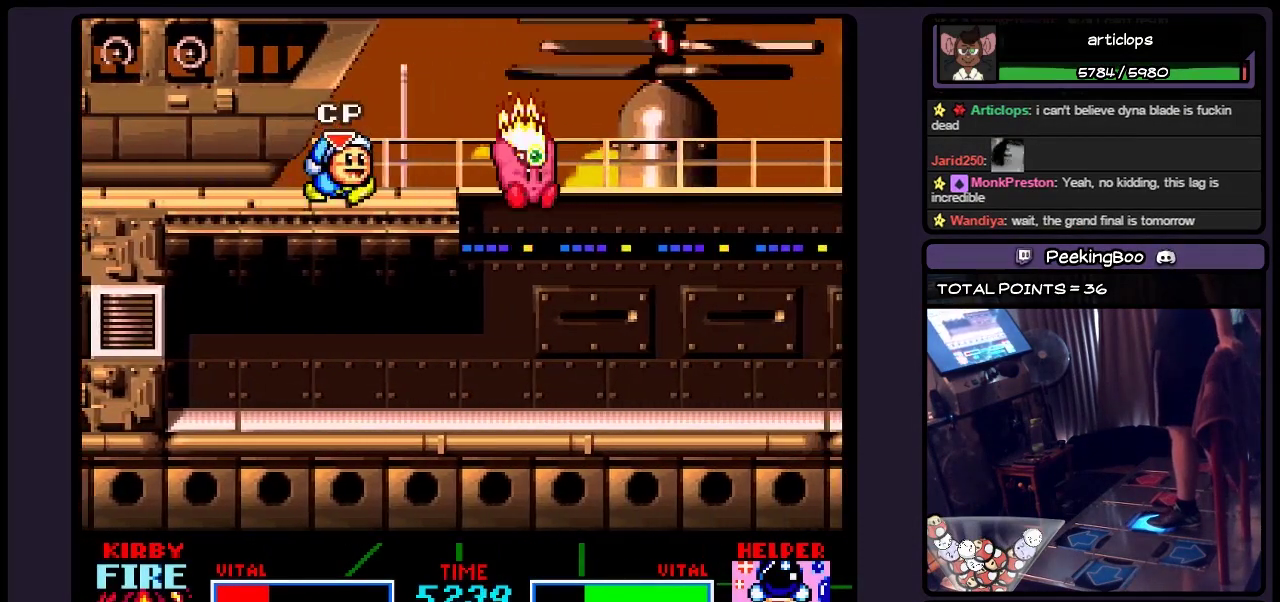
{"buttons": ["DPAD_RIGHT"], "events": []}
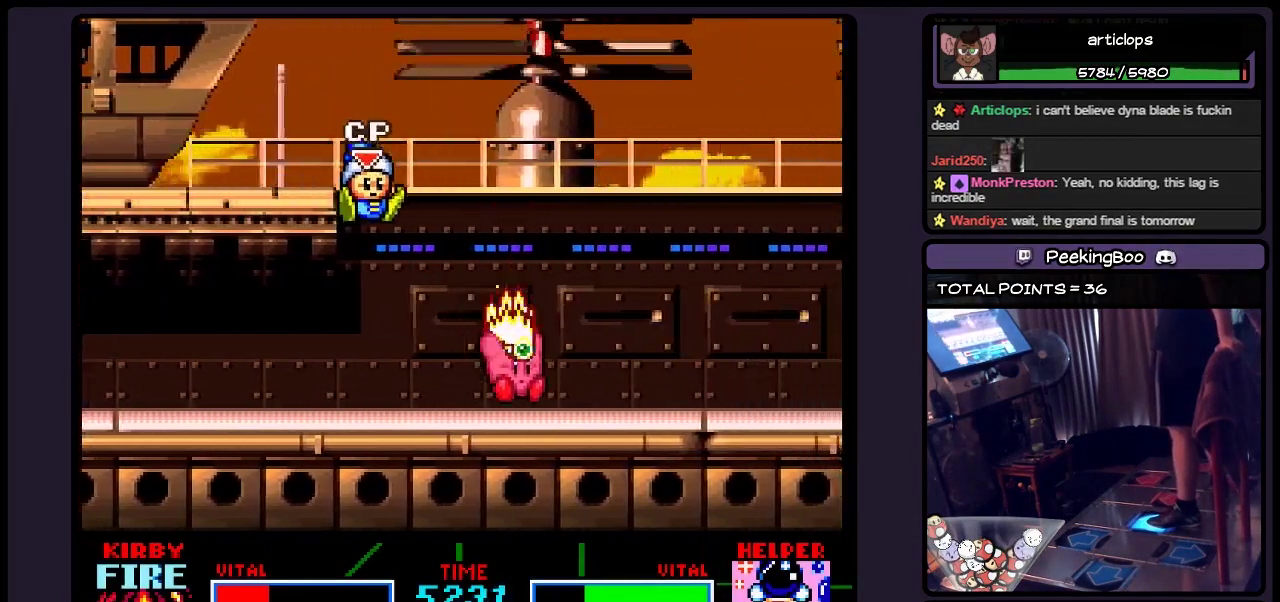
{"buttons": [], "events": [[483, "DPAD_RIGHT", "up"]]}
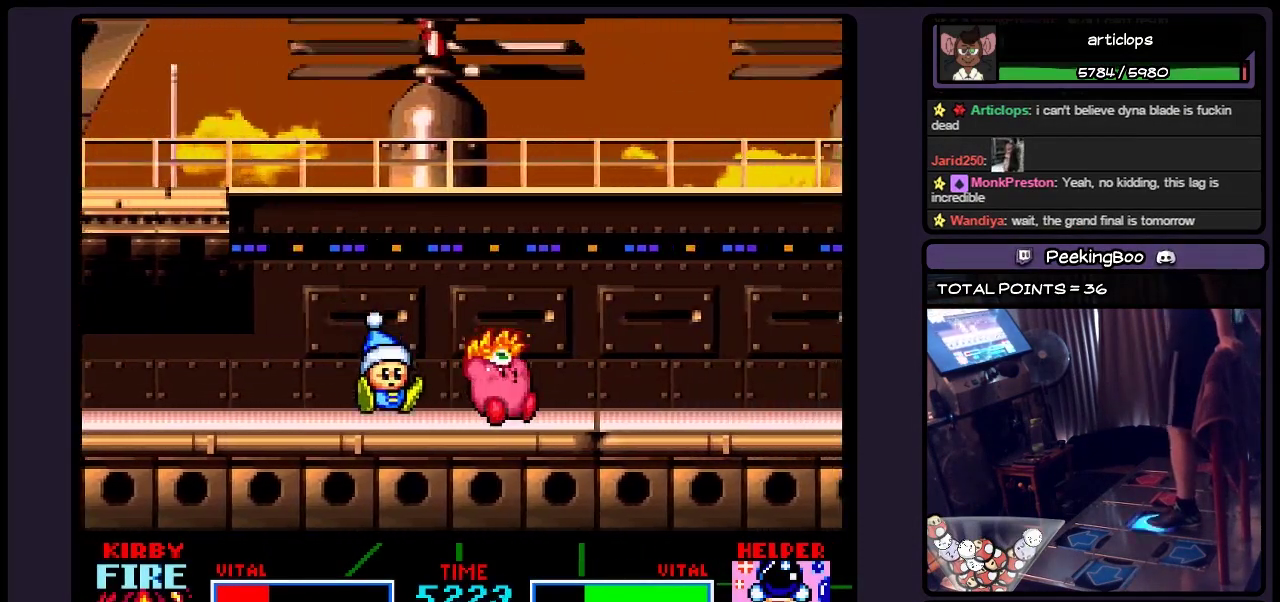
{"buttons": [], "events": []}
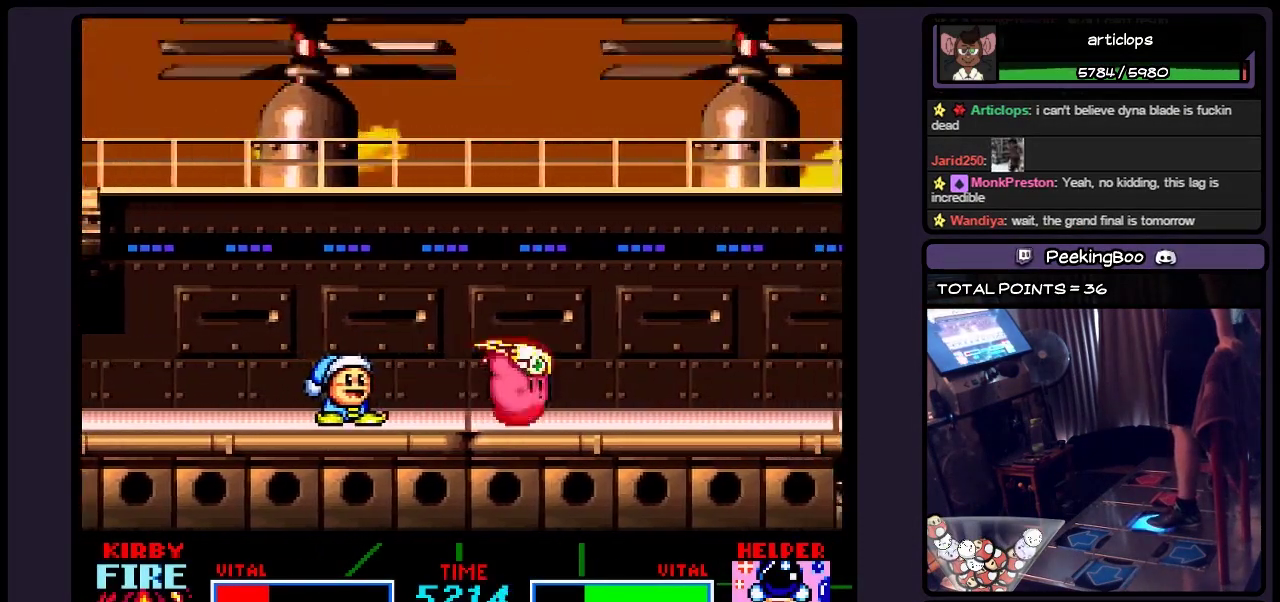
{"buttons": [], "events": []}
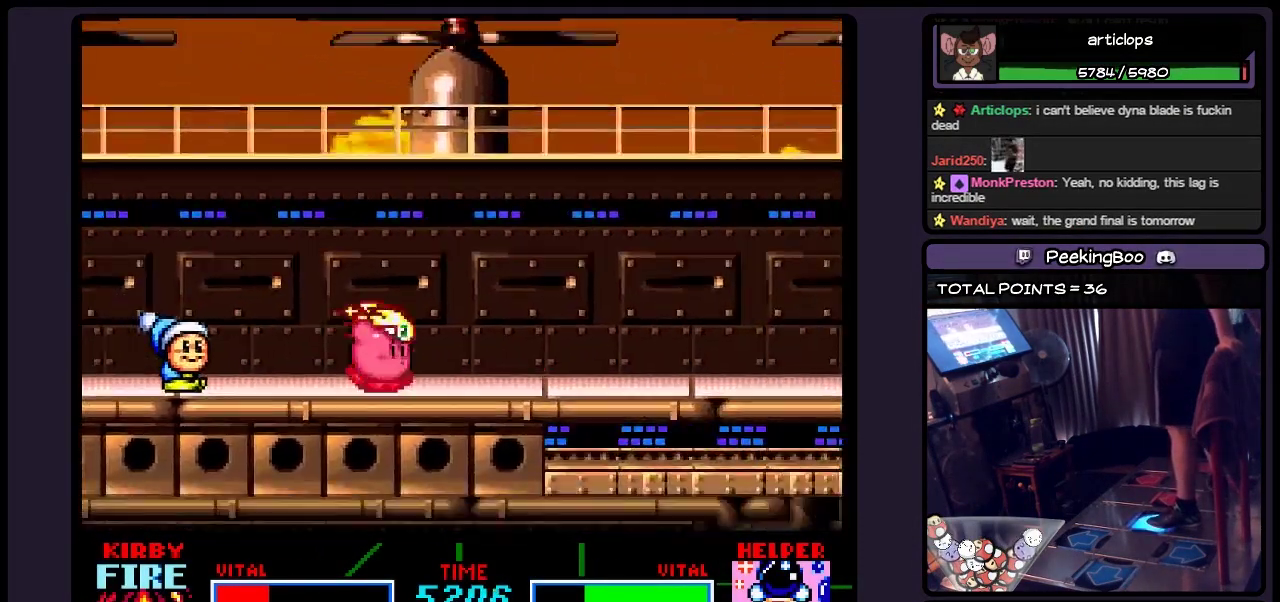
{"buttons": ["DPAD_RIGHT"], "events": [[17, "DPAD_RIGHT", "down"]]}
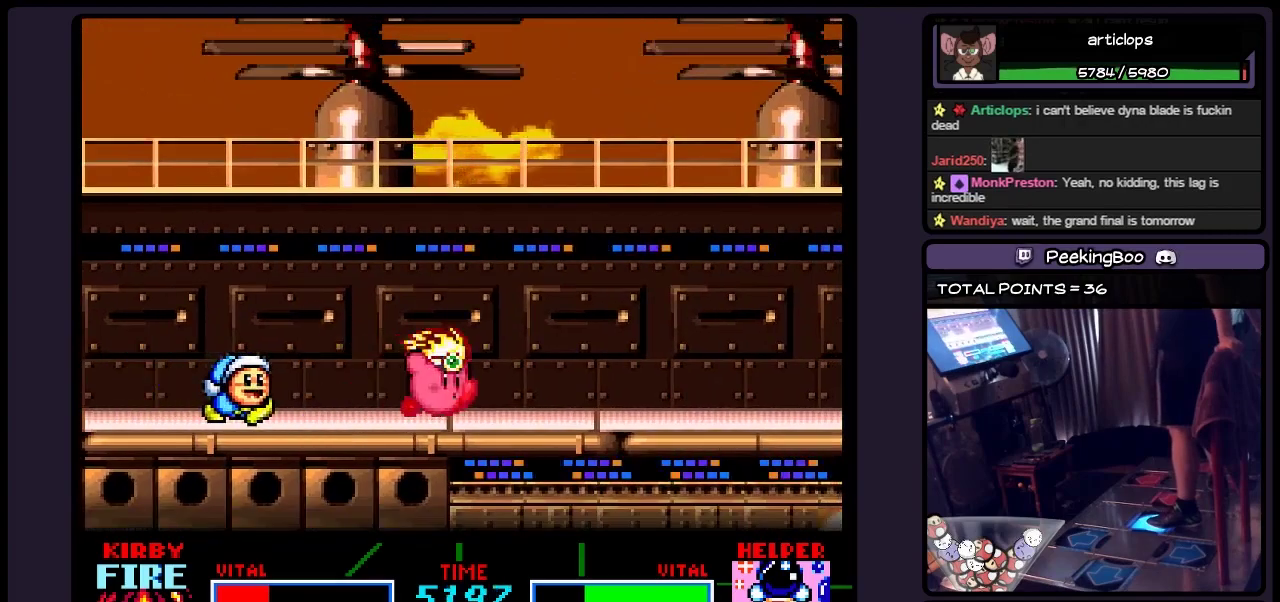
{"buttons": [], "events": [[150, "DPAD_RIGHT", "up"]]}
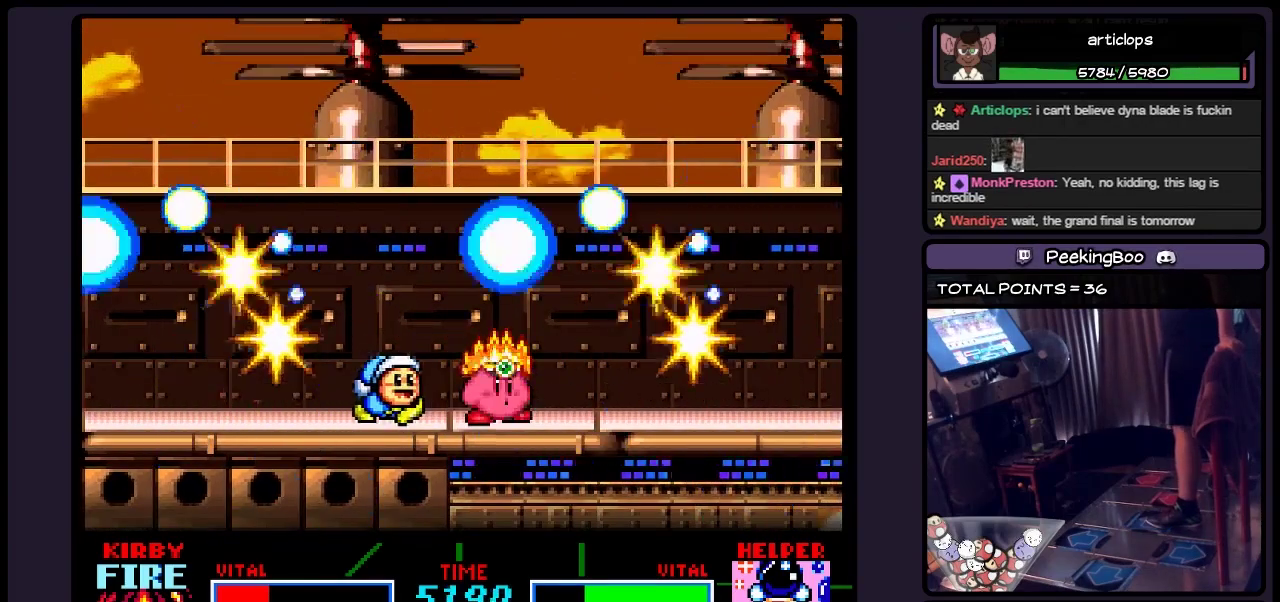
{"buttons": [], "events": [[367, "DPAD_RIGHT", "down"], [433, "DPAD_RIGHT", "up"]]}
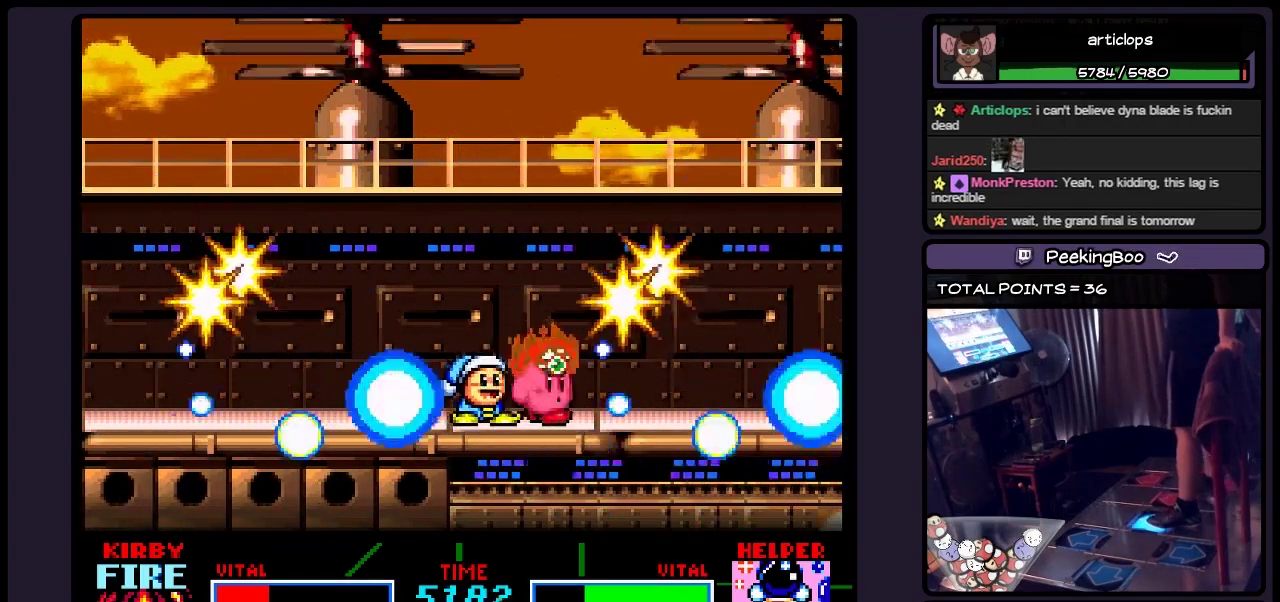
{"buttons": ["Y"], "events": [[317, "Y", "down"]]}
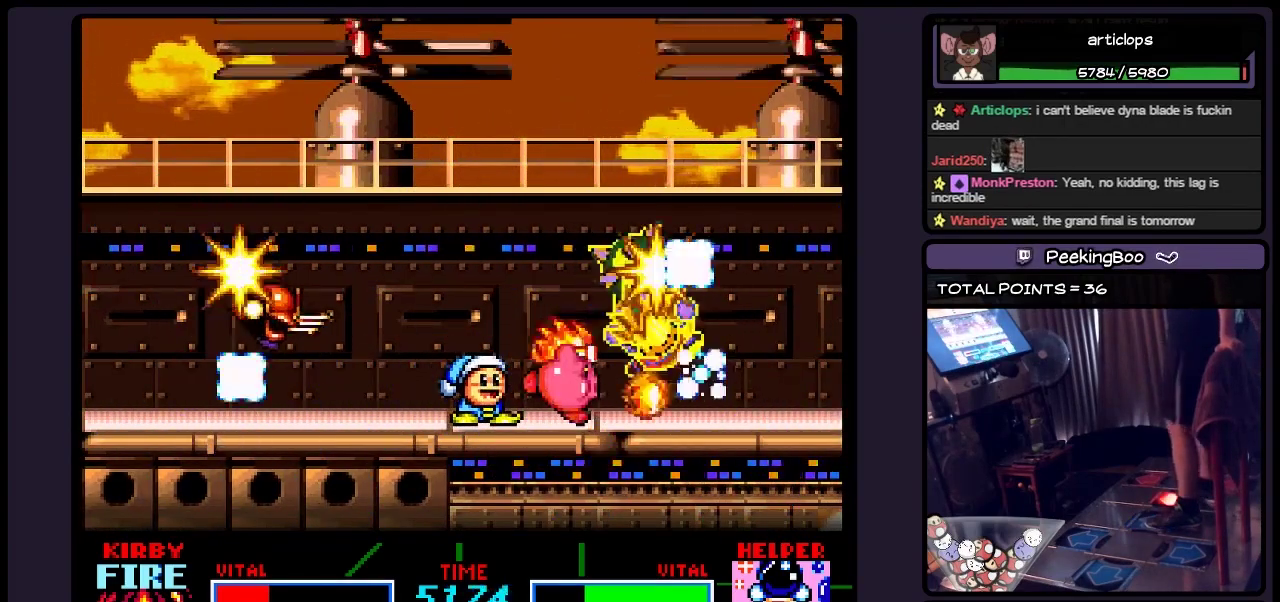
{"buttons": ["Y"], "events": []}
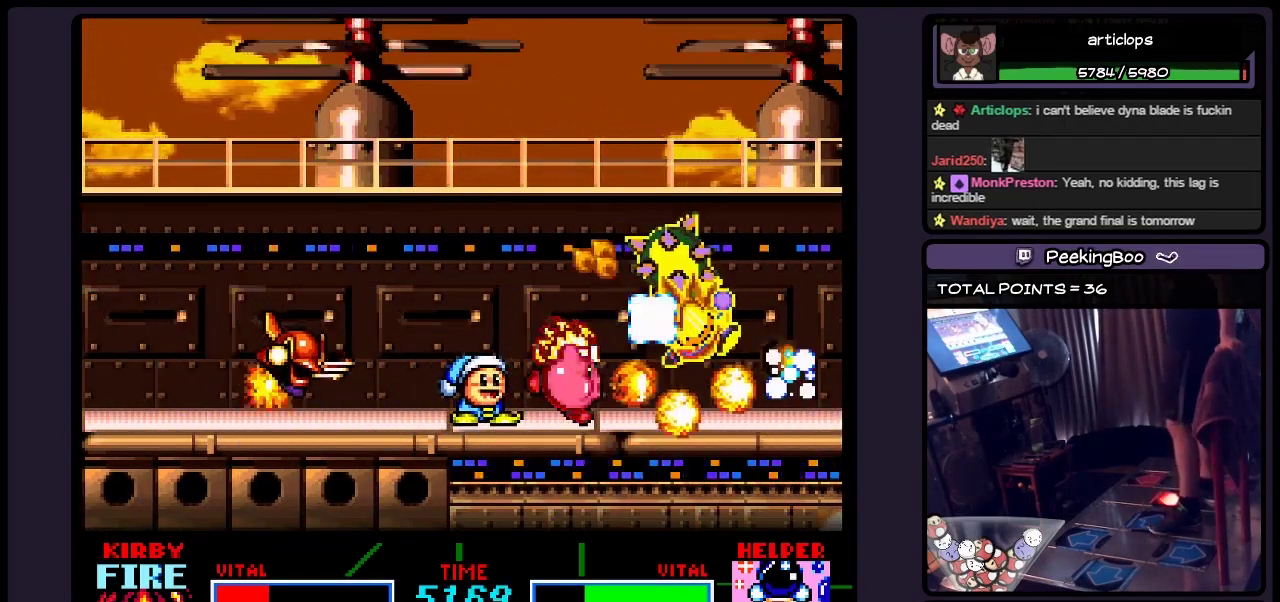
{"buttons": ["Y"], "events": []}